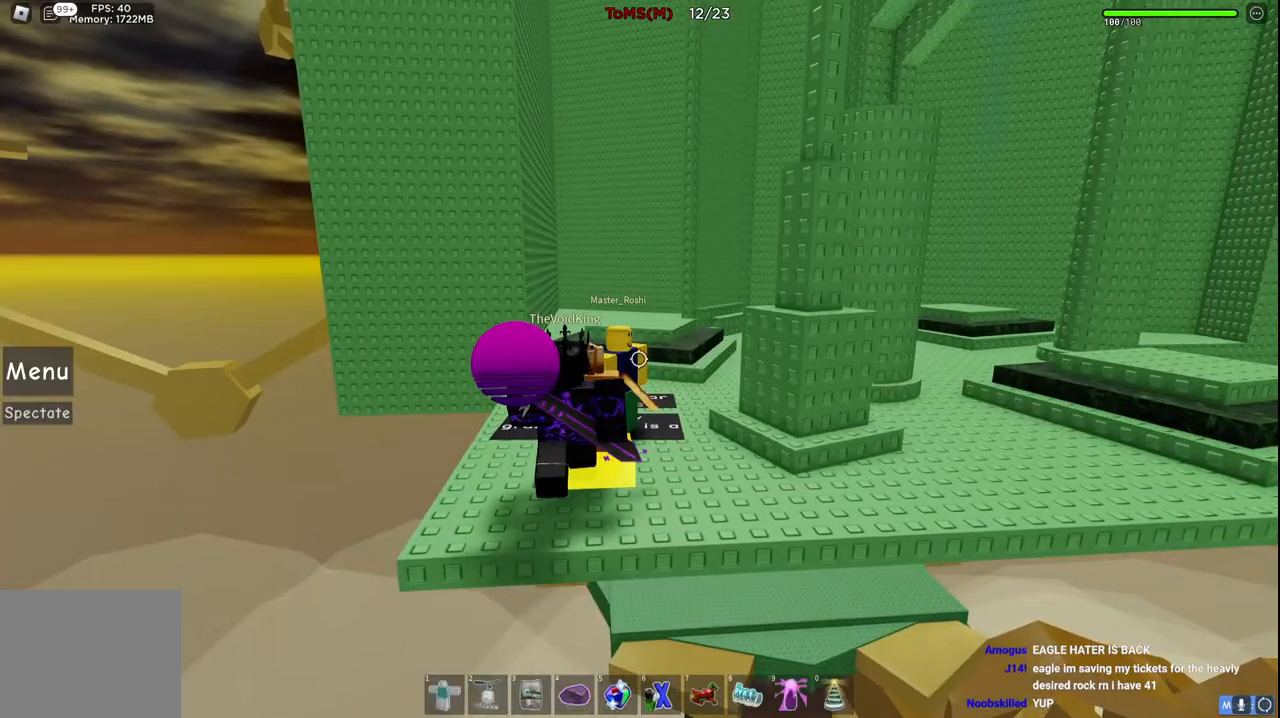
Gameplay with keyboard; each line is a JSON object with the keys held at the frame after it. "events" lists presses ("down") and releases ("up") of "a", "ctrl", "d", "q", "s", "shift", "space" and "w" between this image and that frame as [ms after this image, input, new state], when the widget could be followed in between. No other keys are recorded. Mouse input is not recorded. Not read: e.
{"keys": ["w"], "events": [[350, "w", "down"]]}
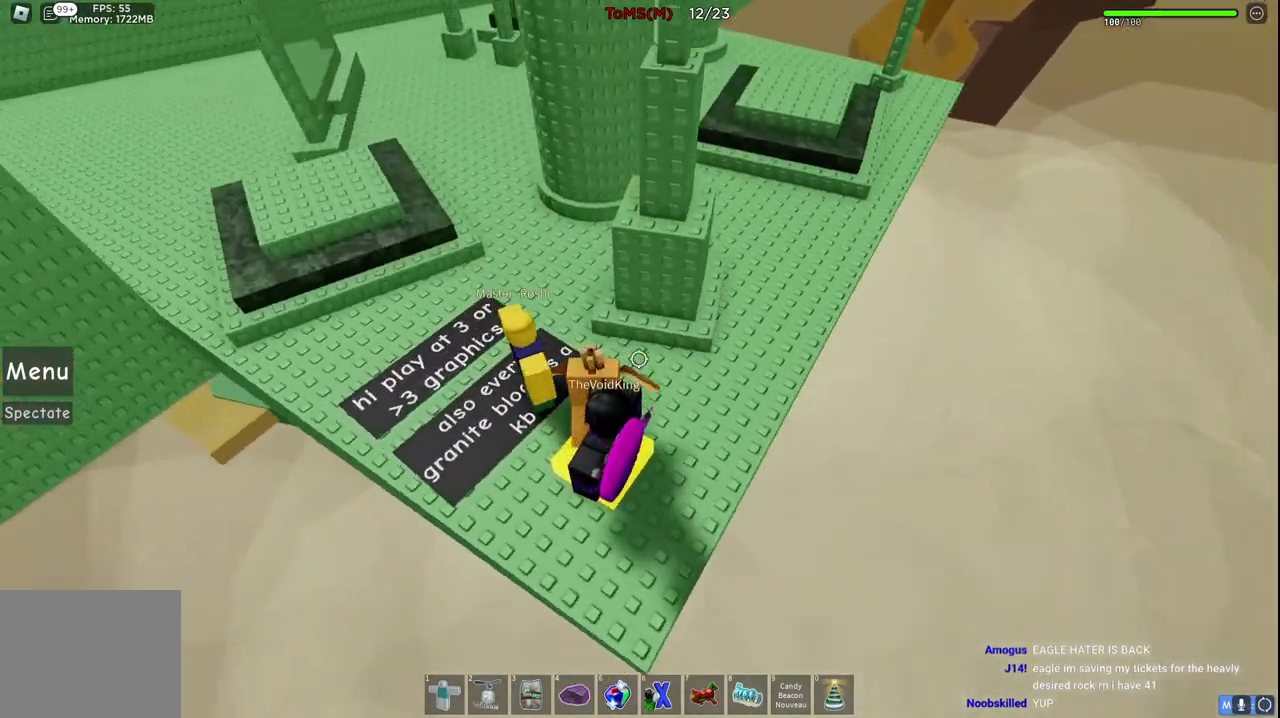
{"keys": ["d", "w"], "events": [[184, "d", "down"], [234, "space", "down"], [450, "space", "up"]]}
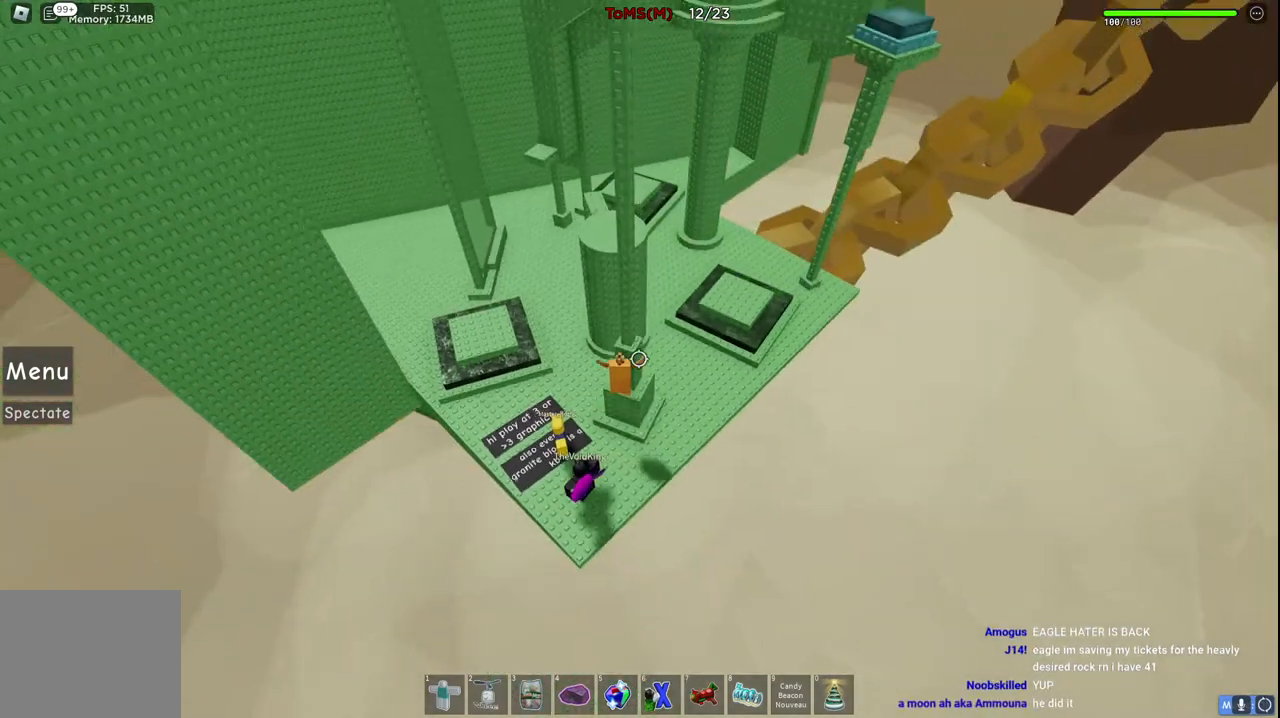
{"keys": [], "events": [[84, "w", "up"], [100, "d", "up"]]}
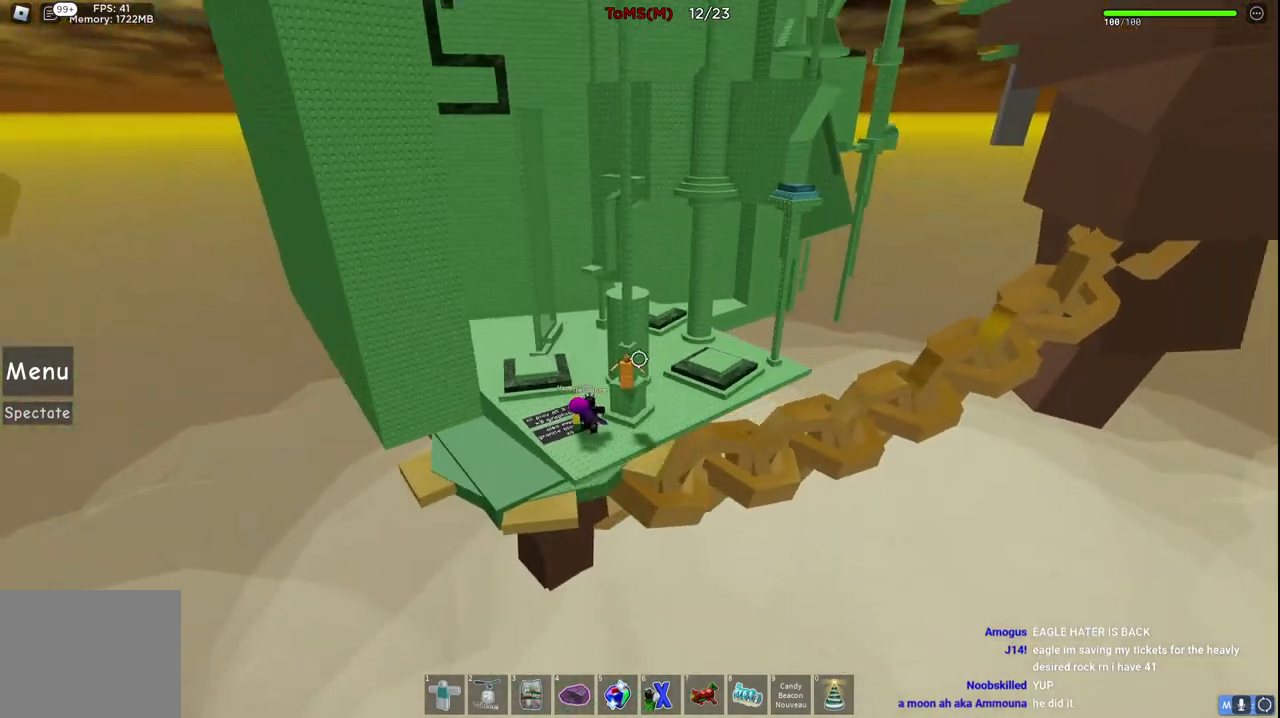
{"keys": ["d"], "events": [[450, "d", "down"]]}
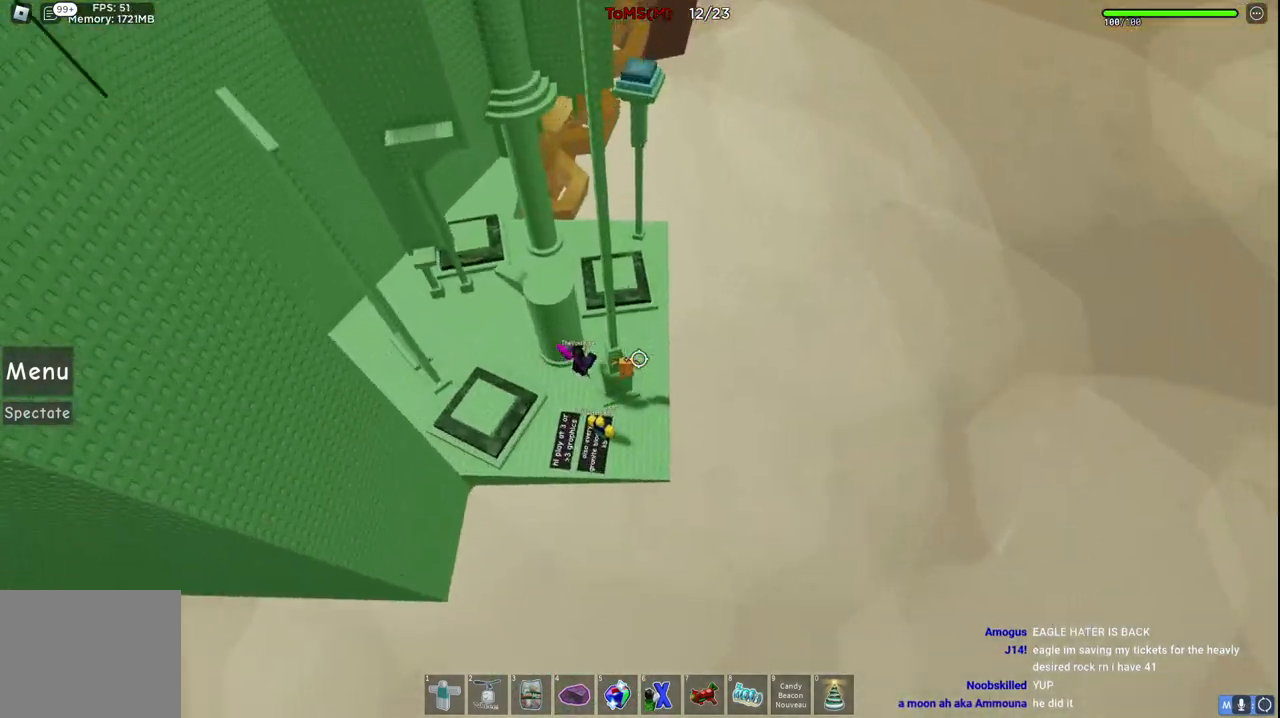
{"keys": ["d"], "events": [[267, "d", "up"], [417, "d", "down"]]}
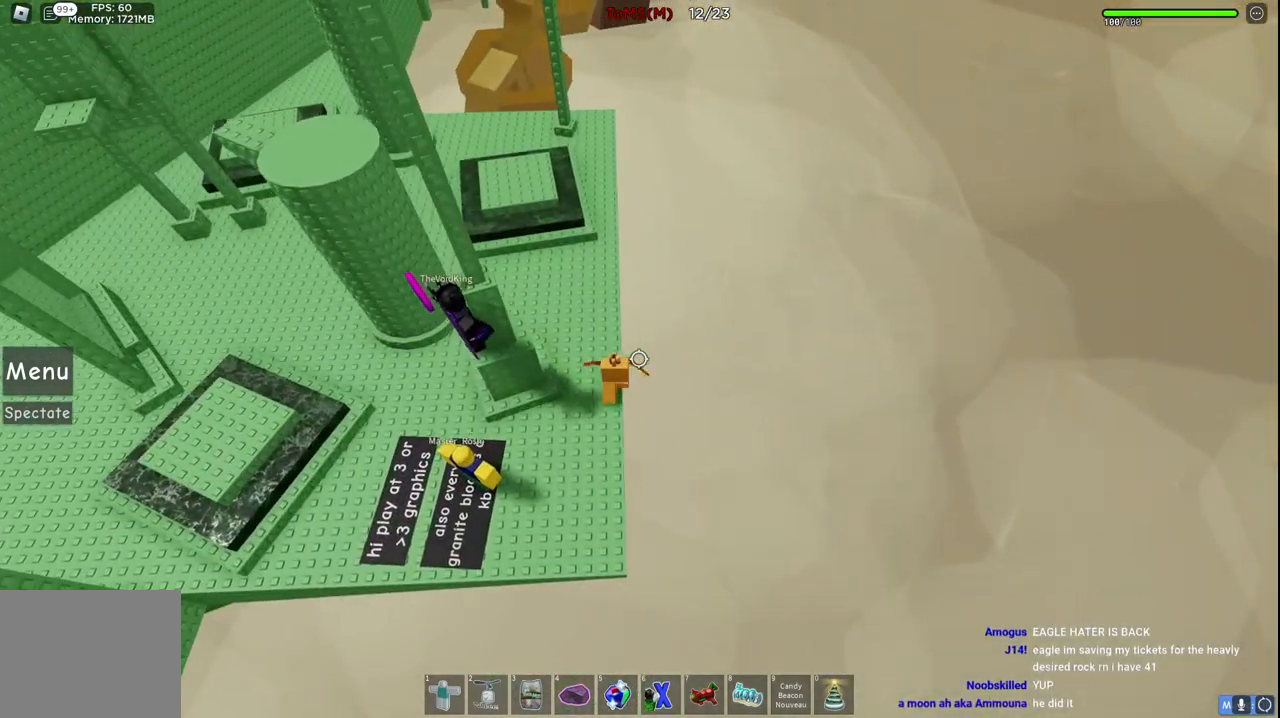
{"keys": [], "events": [[17, "d", "up"], [150, "shift", "down"], [284, "shift", "up"]]}
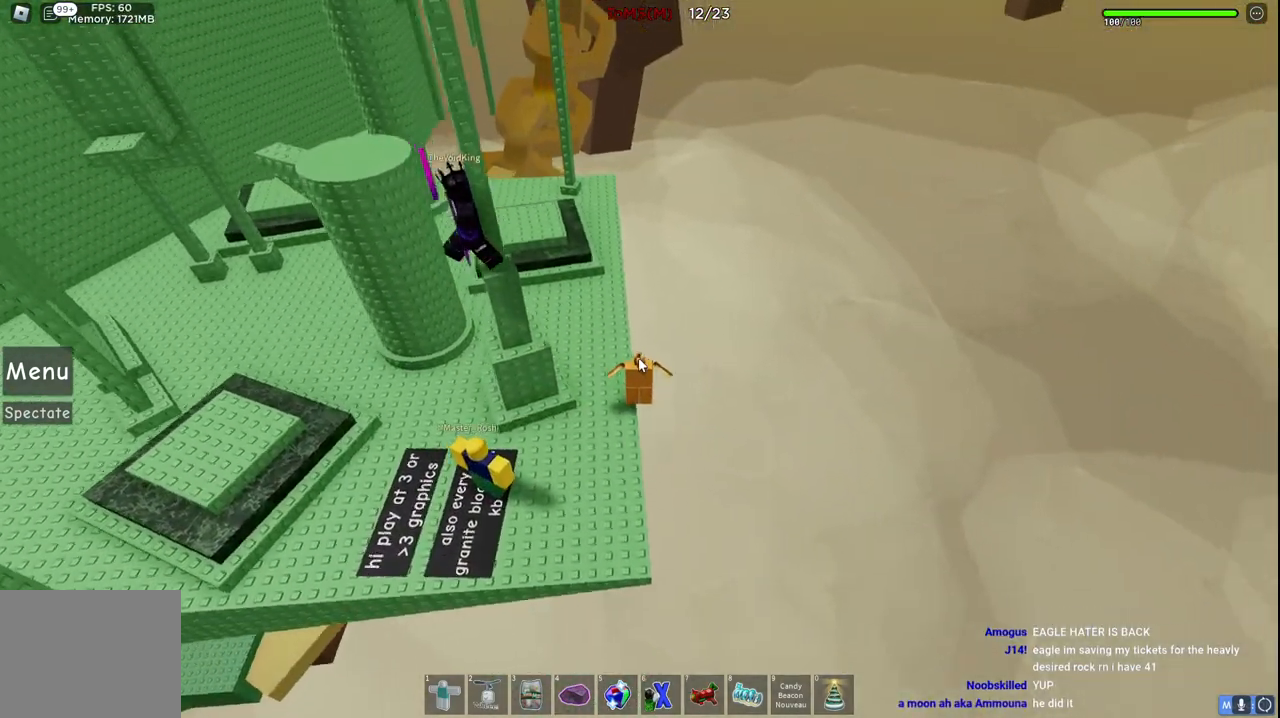
{"keys": [], "events": [[67, "w", "down"], [100, "shift", "down"], [167, "shift", "up"], [217, "w", "up"]]}
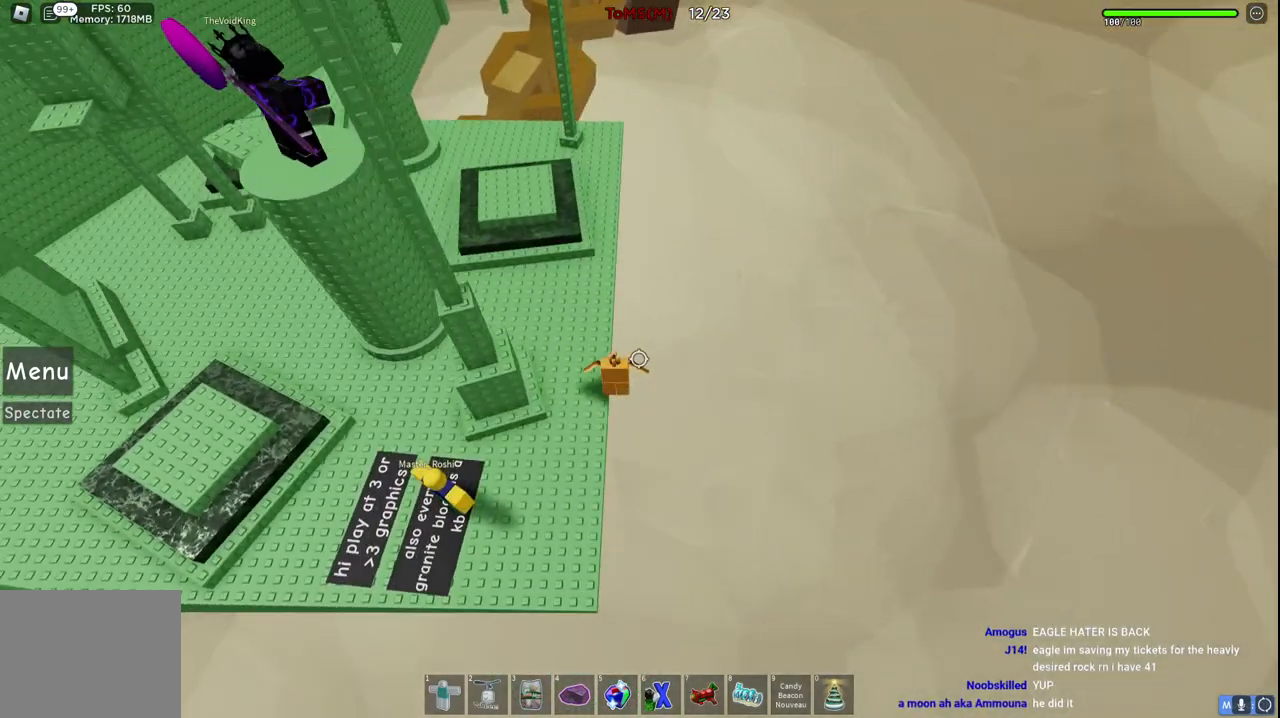
{"keys": [], "events": [[267, "w", "down"], [317, "w", "up"]]}
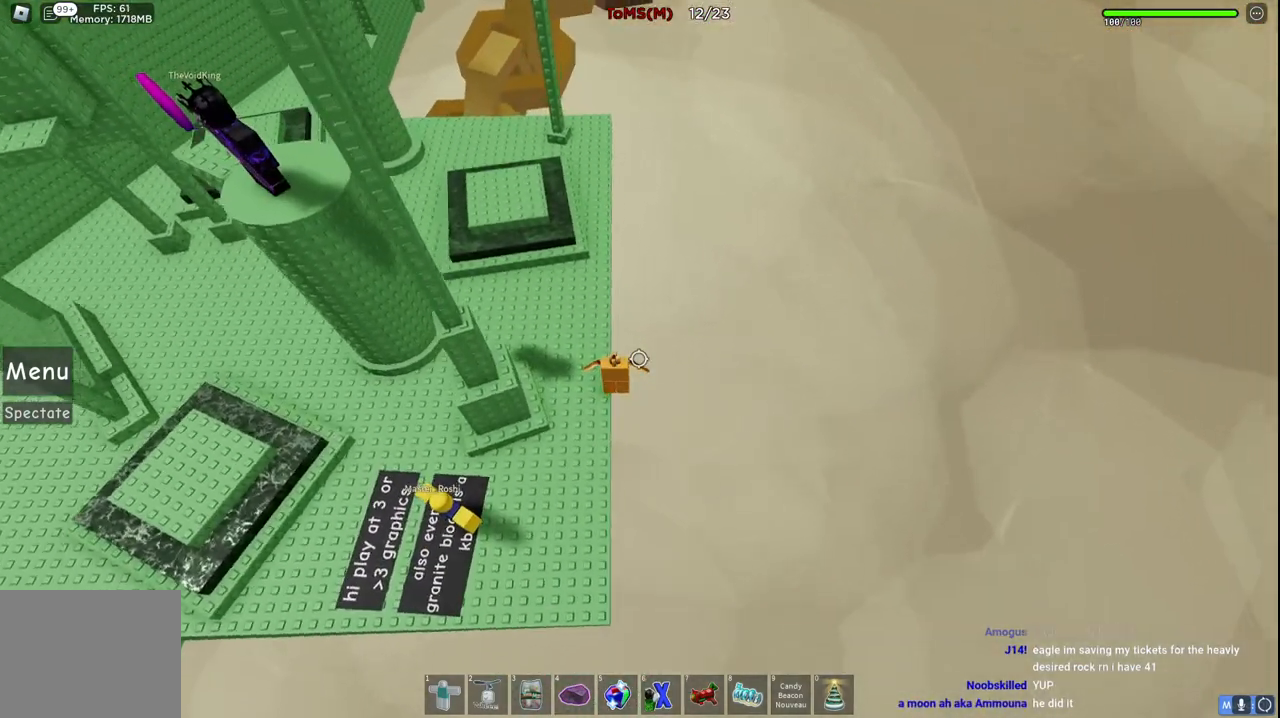
{"keys": [], "events": [[184, "w", "down"], [217, "w", "up"]]}
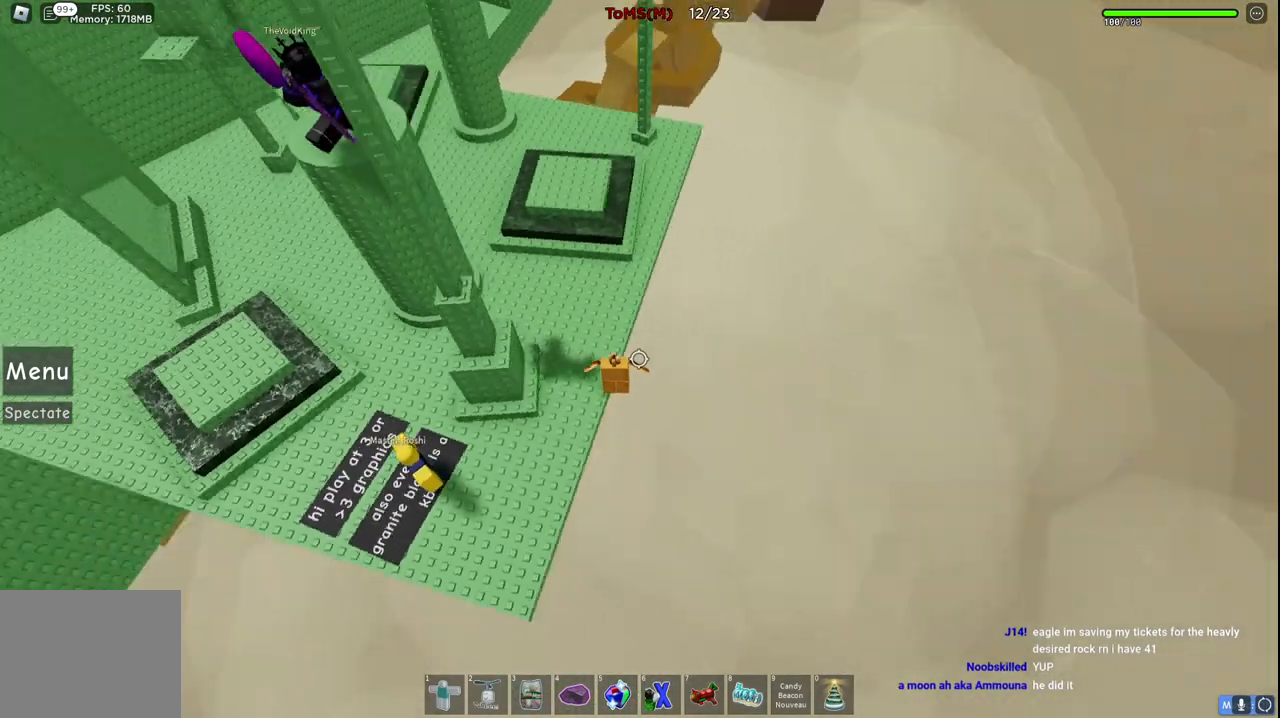
{"keys": [], "events": []}
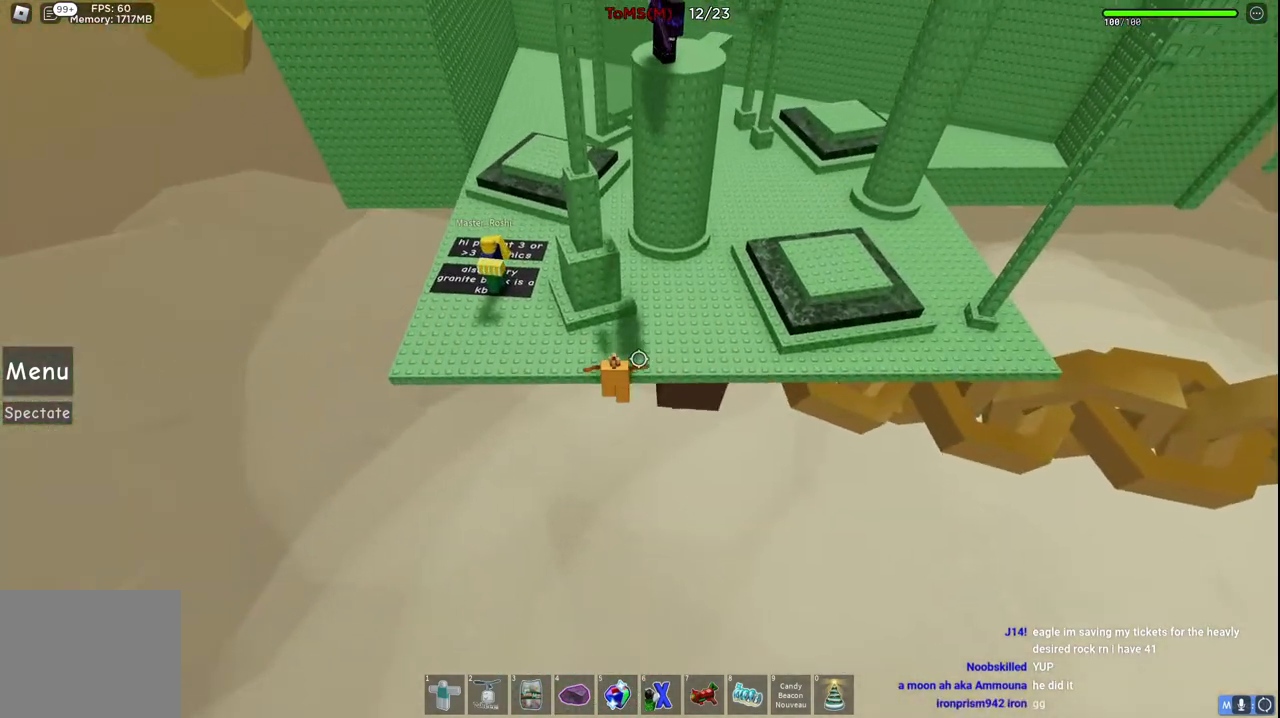
{"keys": [], "events": [[167, "shift", "down"], [284, "shift", "up"]]}
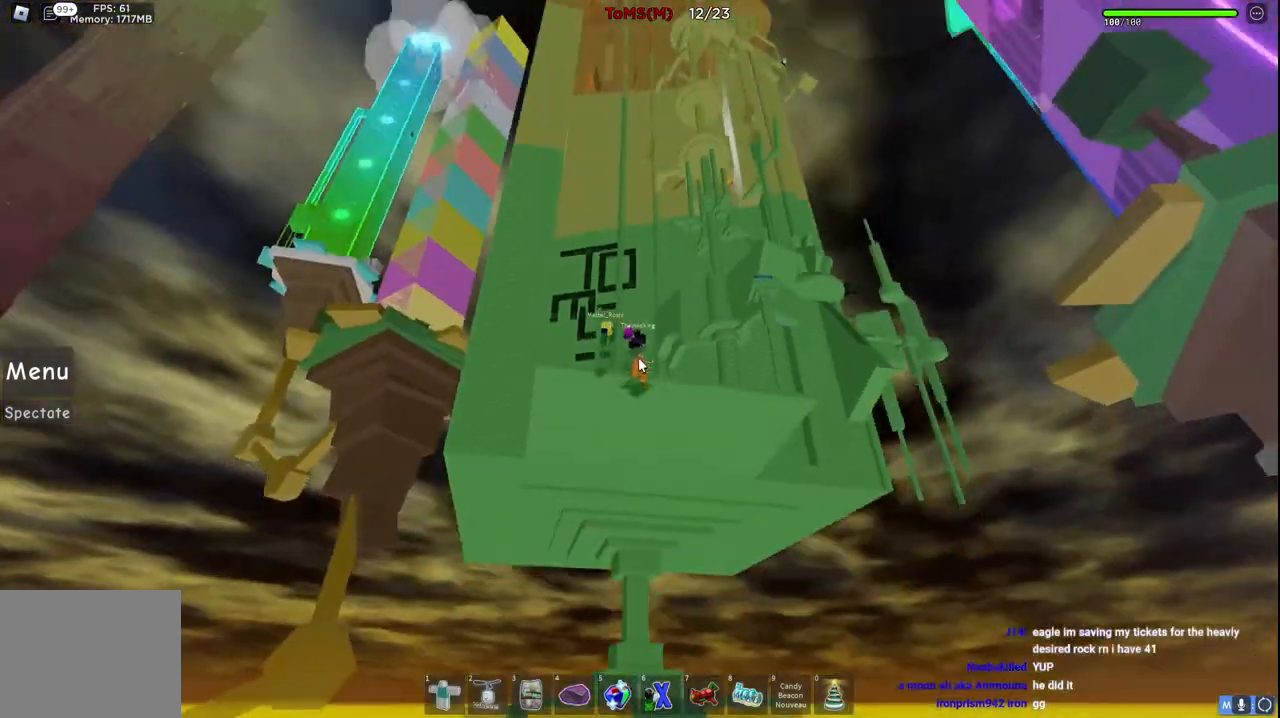
{"keys": [], "events": [[284, "s", "down"], [317, "s", "up"]]}